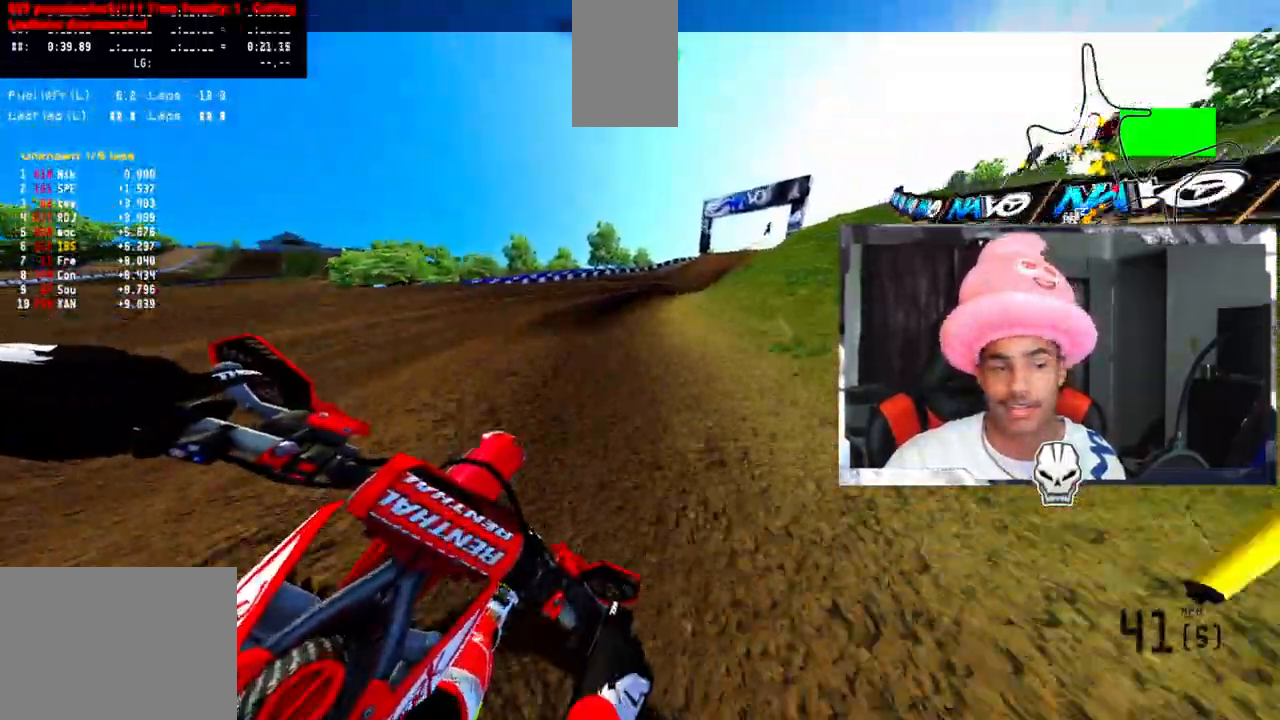
Gameplay with a controller (PlayStation layout); each line is a JSON object with the inputs held at the frame after it. "events" lists button and stick changes between this image and that frame as [ms after this image, input, new state], when the widget could be followed in between. Not read: R1.
{"buttons": ["R2"], "left_stick": "up-right", "right_stick": "center", "events": [[83, "R2", "up"], [133, "R2", "down"]]}
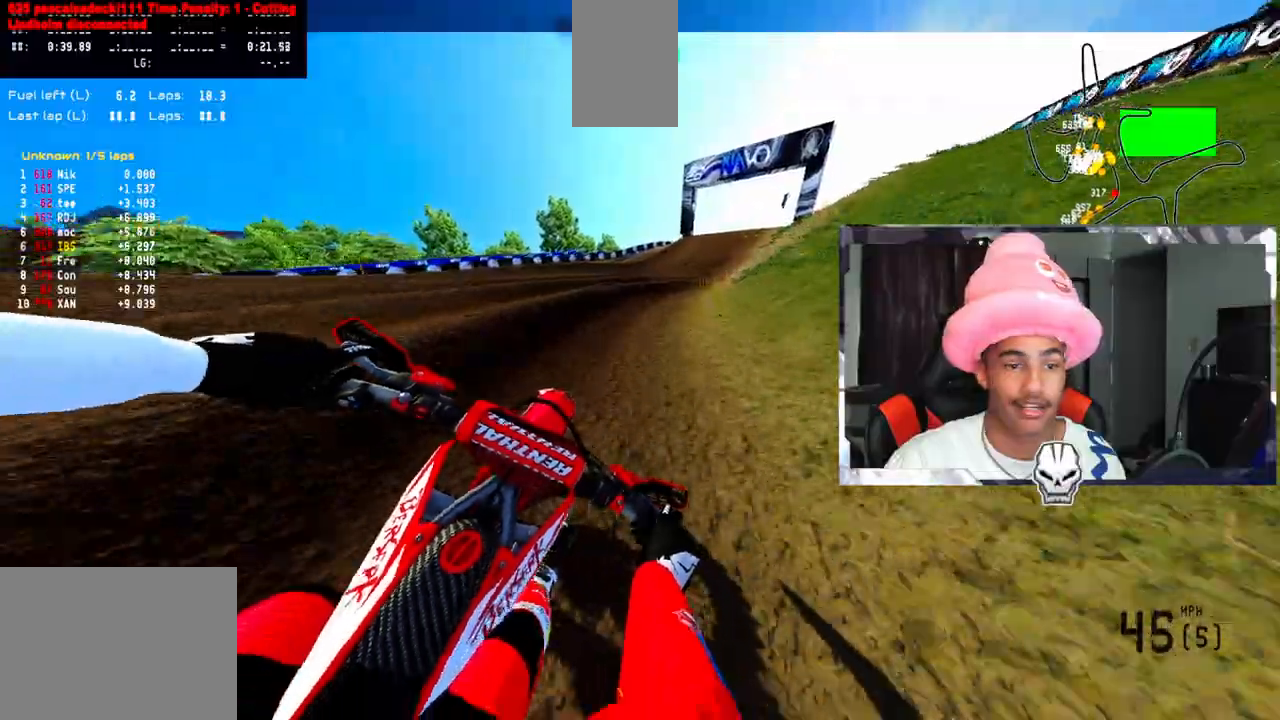
{"buttons": ["R2"], "left_stick": "up-right", "right_stick": "center", "events": []}
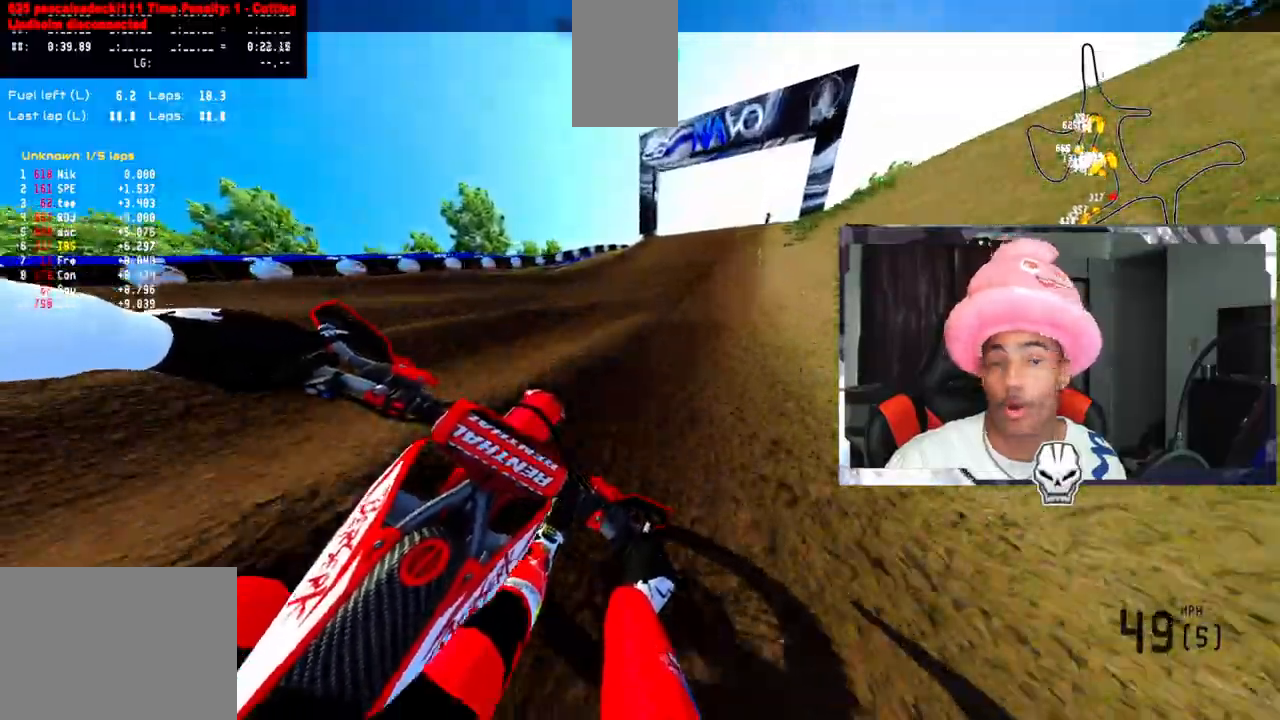
{"buttons": ["R2"], "left_stick": "up-right", "right_stick": "center", "events": []}
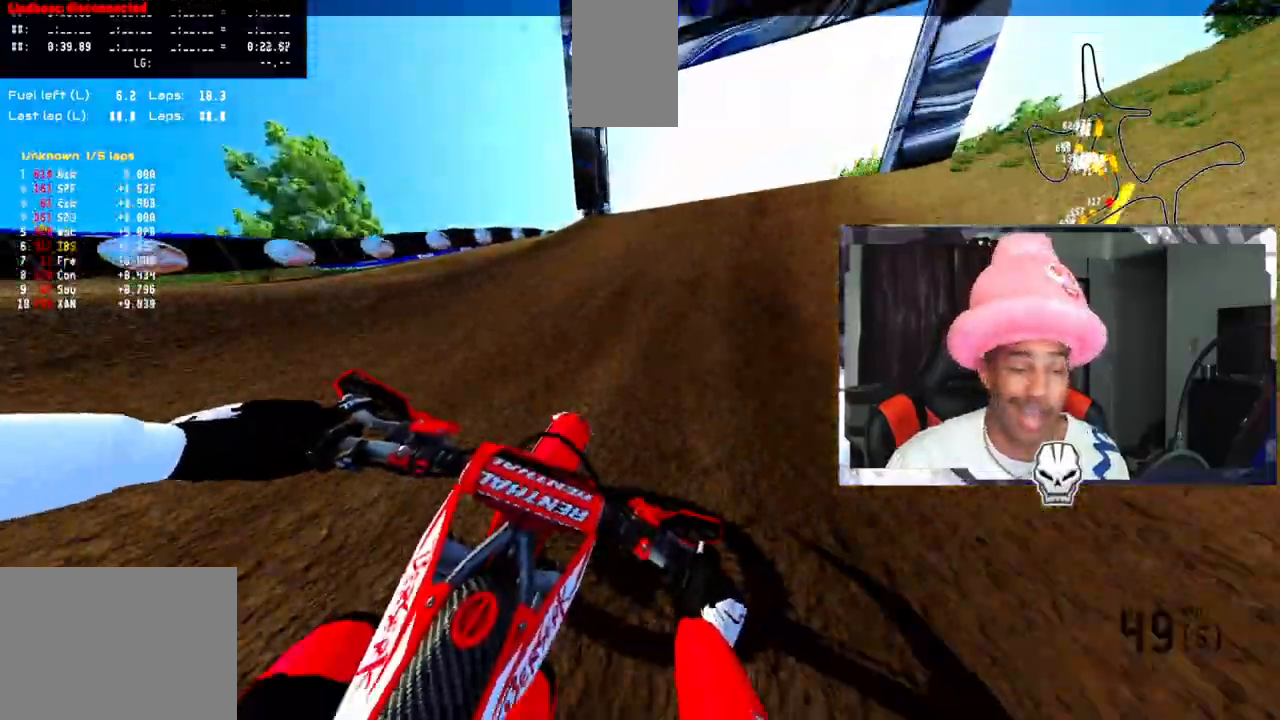
{"buttons": [], "left_stick": "up-right", "right_stick": "up", "events": [[183, "right_stick", "up"], [450, "R2", "up"]]}
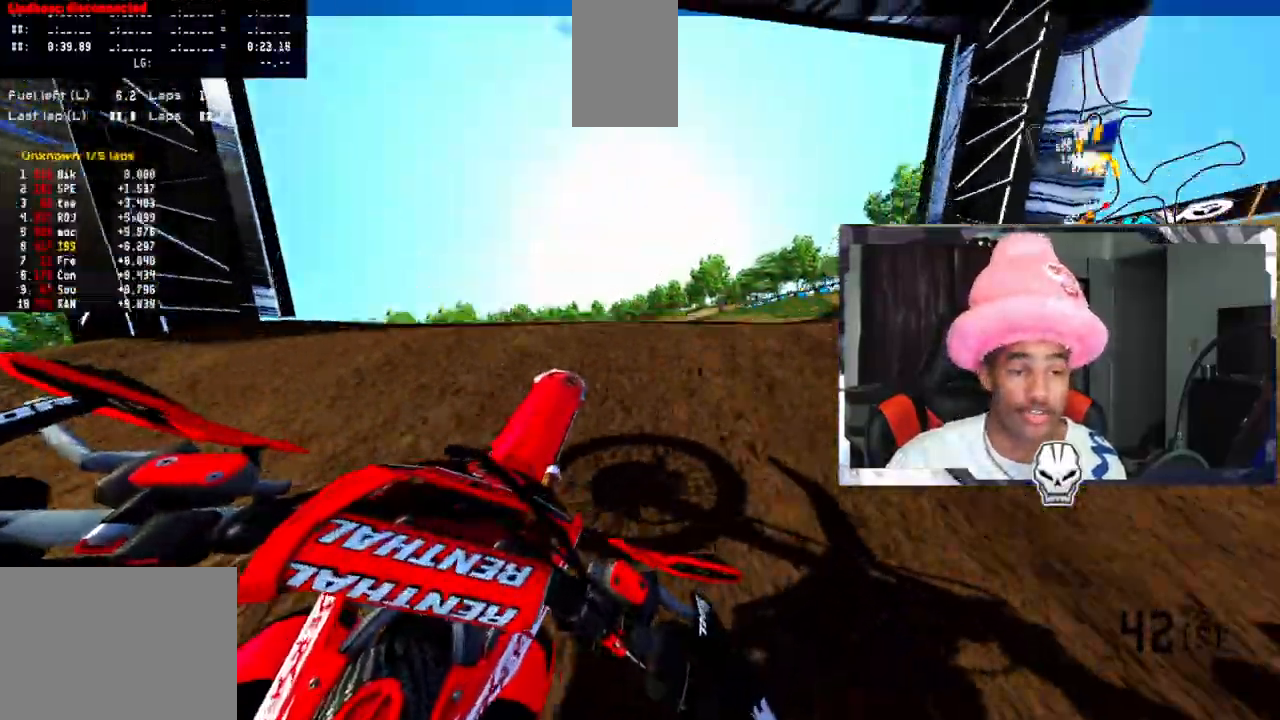
{"buttons": [], "left_stick": "up-left", "right_stick": "up", "events": [[383, "left_stick", "up-left"]]}
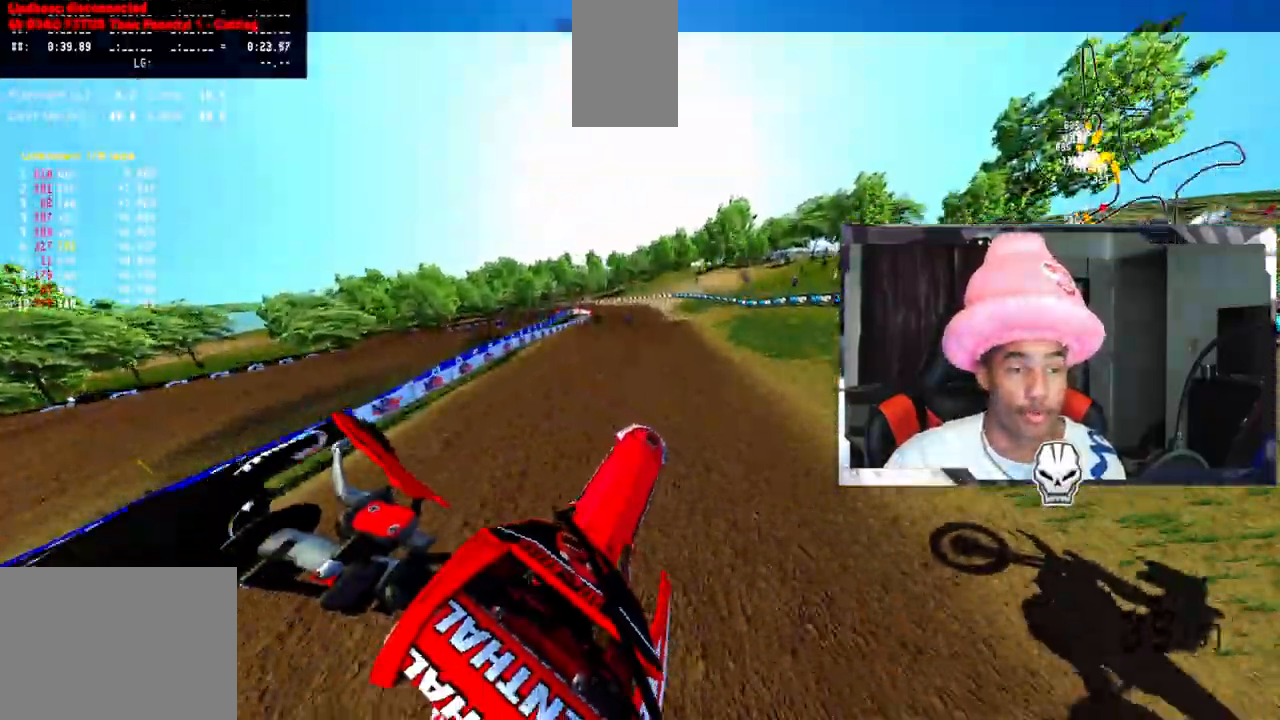
{"buttons": ["R2"], "left_stick": "up", "right_stick": "up", "events": [[117, "left_stick", "up-right"], [250, "left_stick", "up"], [367, "R2", "down"]]}
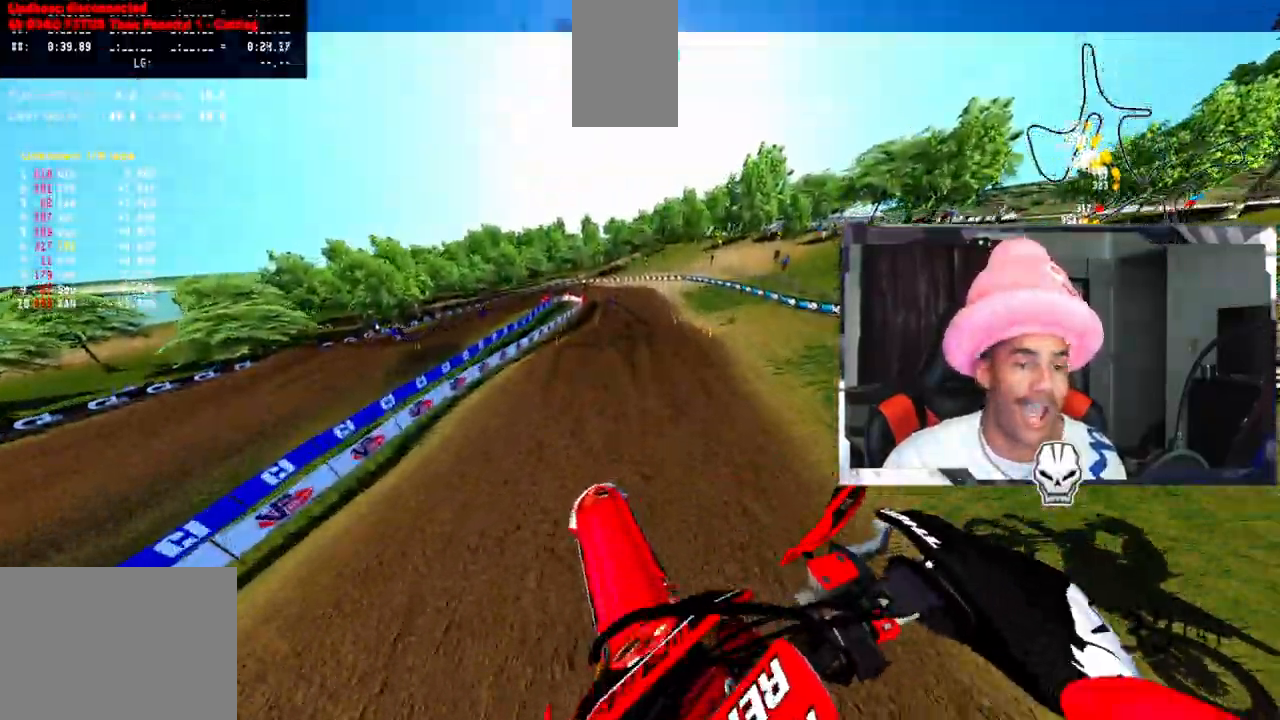
{"buttons": ["R2"], "left_stick": "up-left", "right_stick": "up", "events": [[233, "left_stick", "up-left"]]}
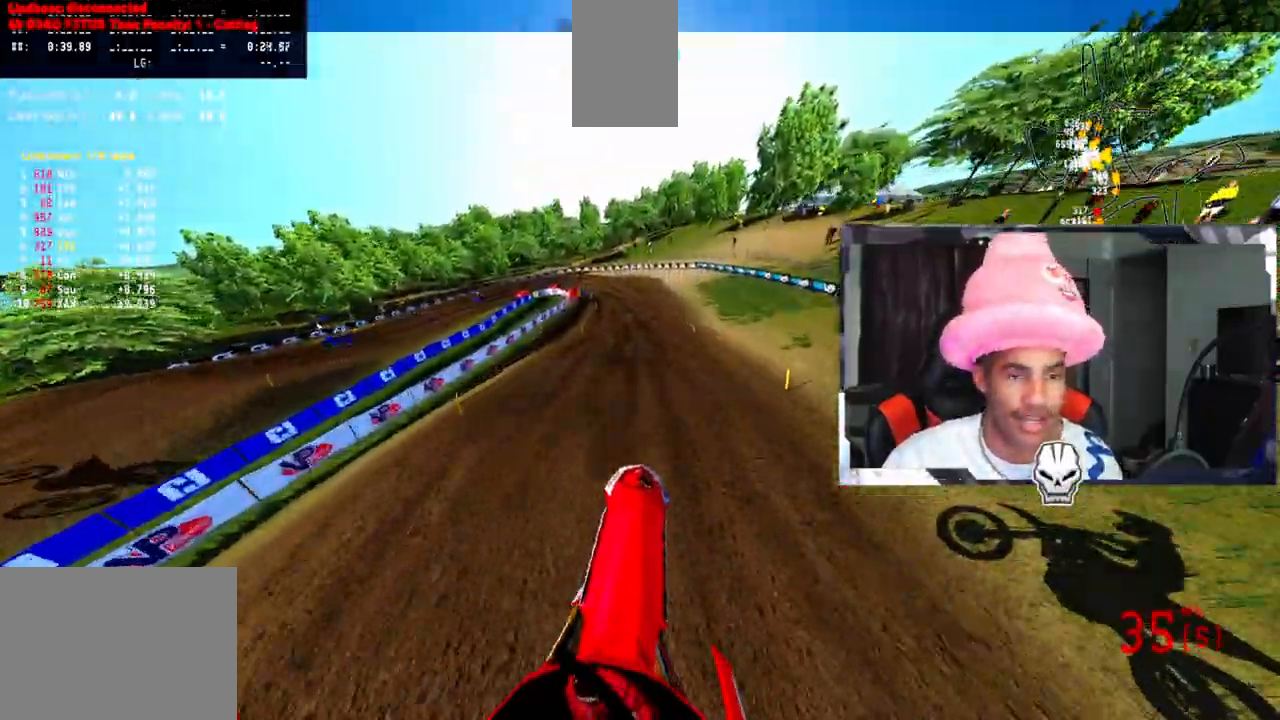
{"buttons": [], "left_stick": "center", "right_stick": "center", "events": [[250, "left_stick", "center"], [333, "right_stick", "center"], [500, "R2", "up"]]}
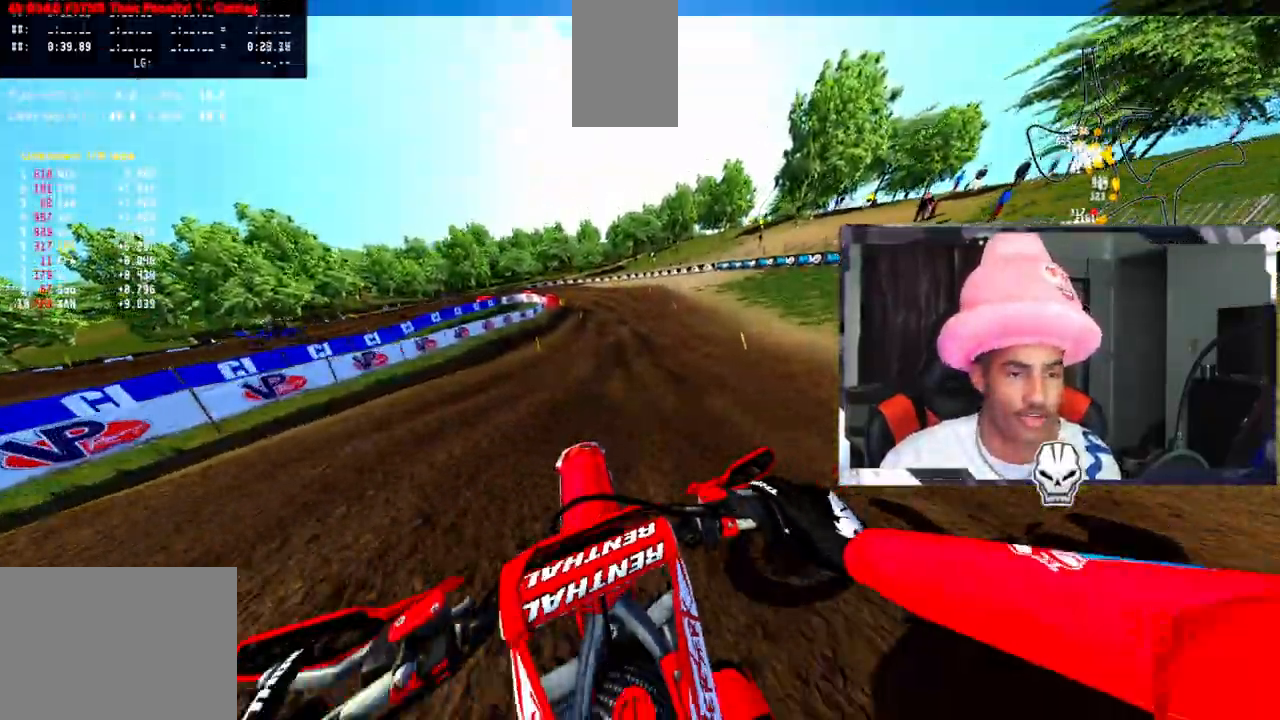
{"buttons": ["TRIANGLE"], "left_stick": "center", "right_stick": "center", "events": [[467, "TRIANGLE", "down"]]}
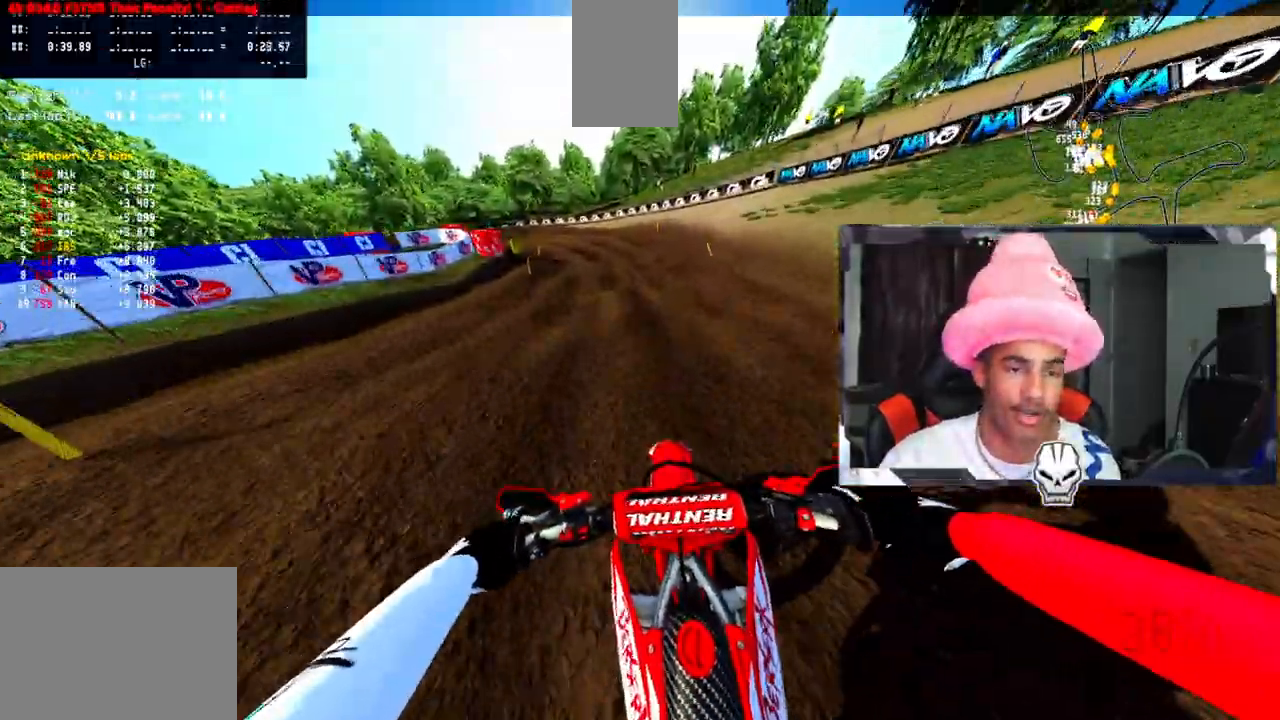
{"buttons": [], "left_stick": "up-left", "right_stick": "center", "events": [[67, "TRIANGLE", "up"], [267, "left_stick", "up-left"]]}
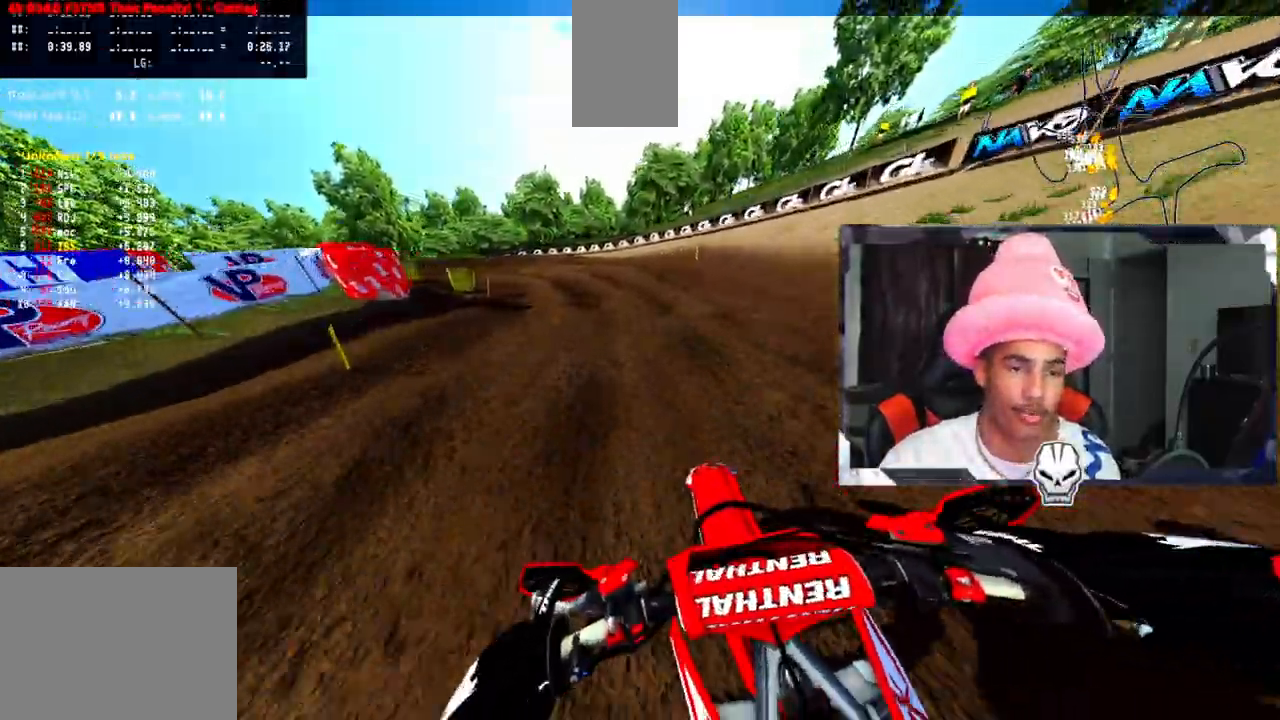
{"buttons": [], "left_stick": "up-left", "right_stick": "center", "events": []}
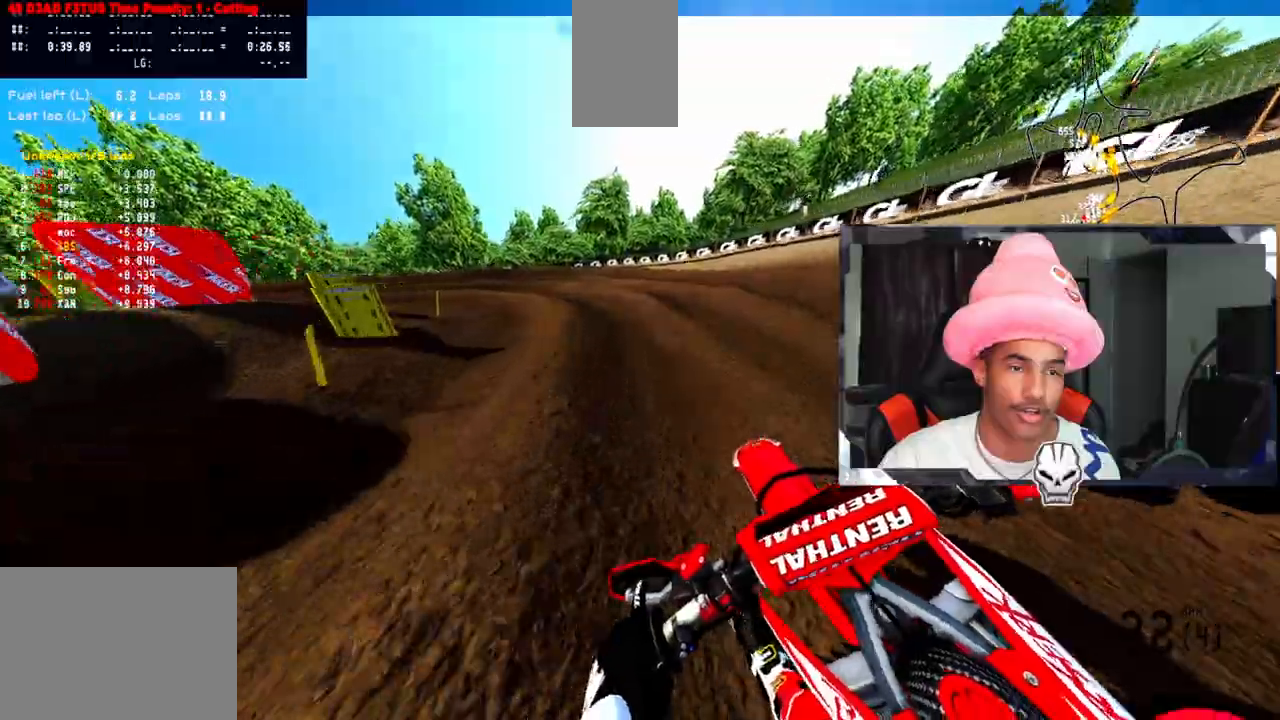
{"buttons": [], "left_stick": "up-left", "right_stick": "center", "events": []}
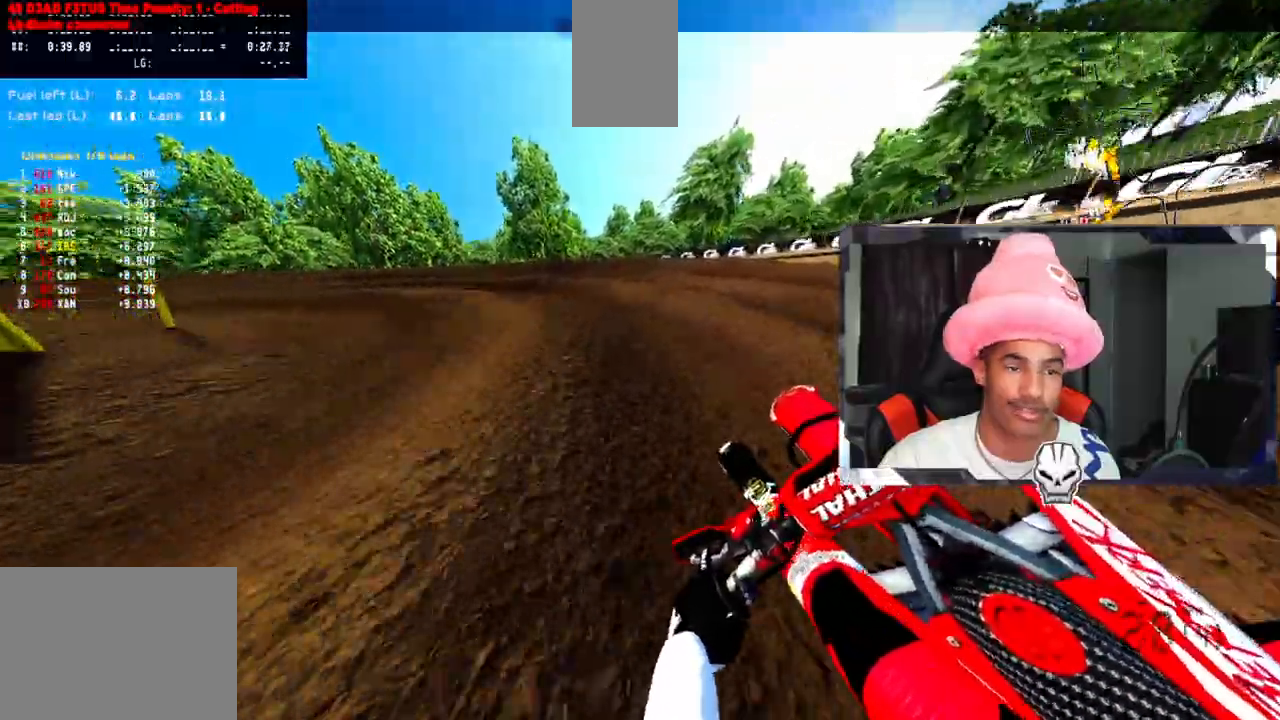
{"buttons": [], "left_stick": "up-left", "right_stick": "center", "events": [[150, "R2", "down"], [267, "R2", "up"]]}
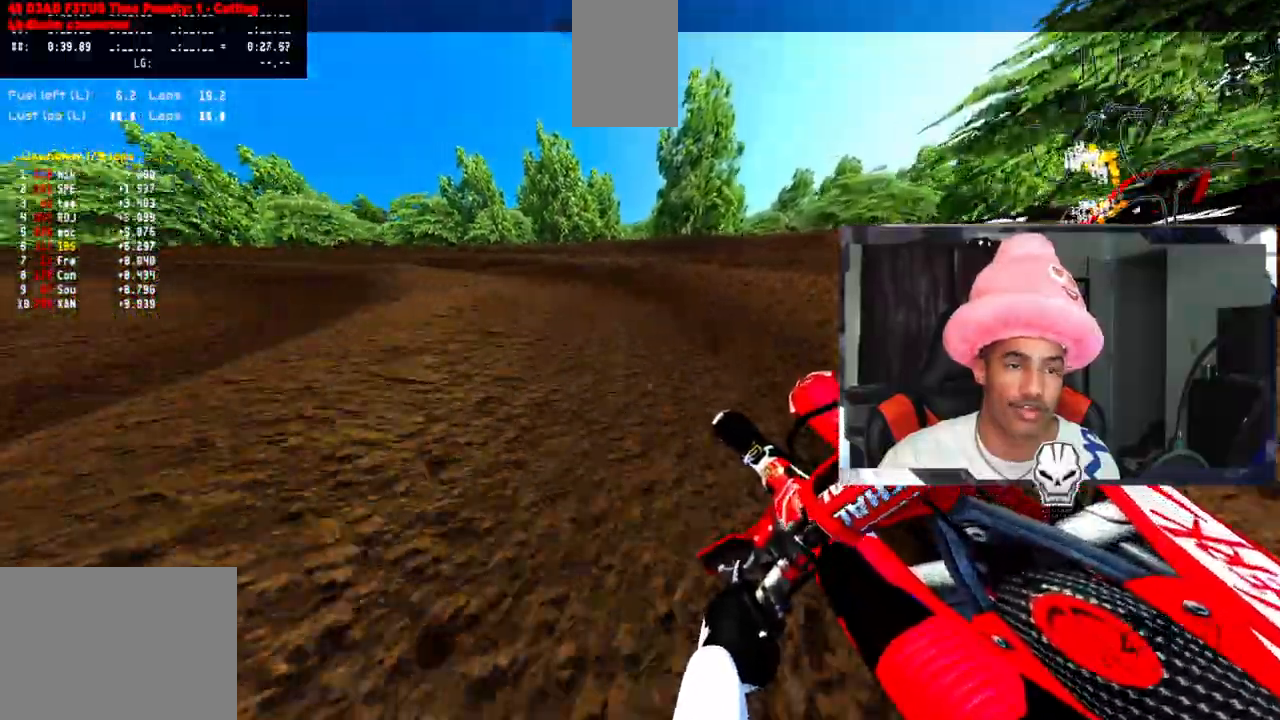
{"buttons": ["R2"], "left_stick": "up-left", "right_stick": "up", "events": [[50, "right_stick", "up-right"], [333, "right_stick", "up"], [500, "R2", "down"]]}
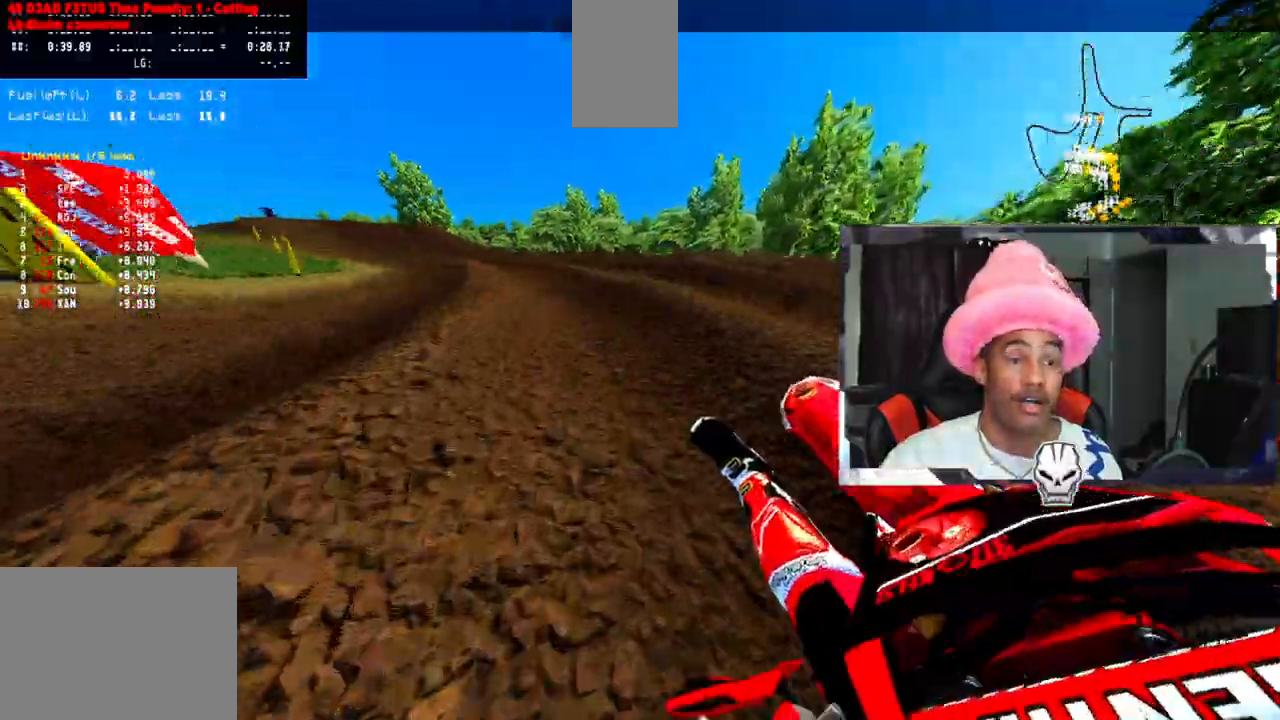
{"buttons": ["R2"], "left_stick": "up-left", "right_stick": "up", "events": []}
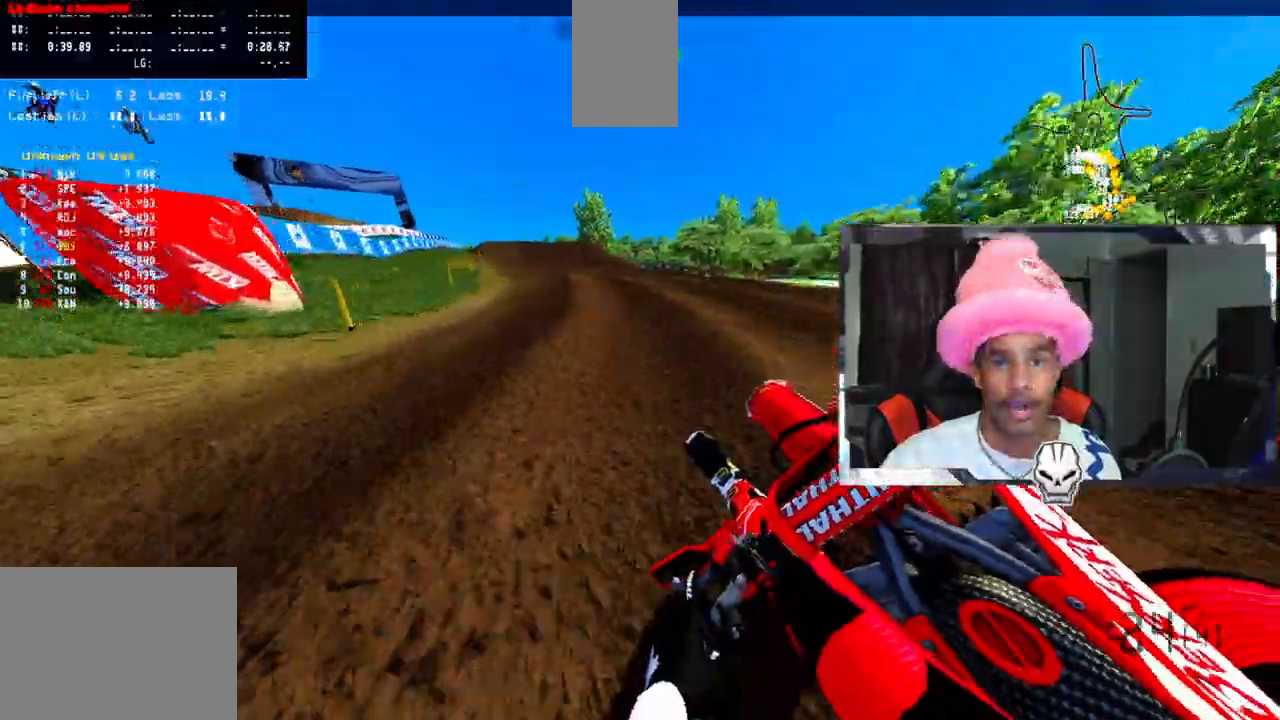
{"buttons": ["R2"], "left_stick": "up-left", "right_stick": "up", "events": []}
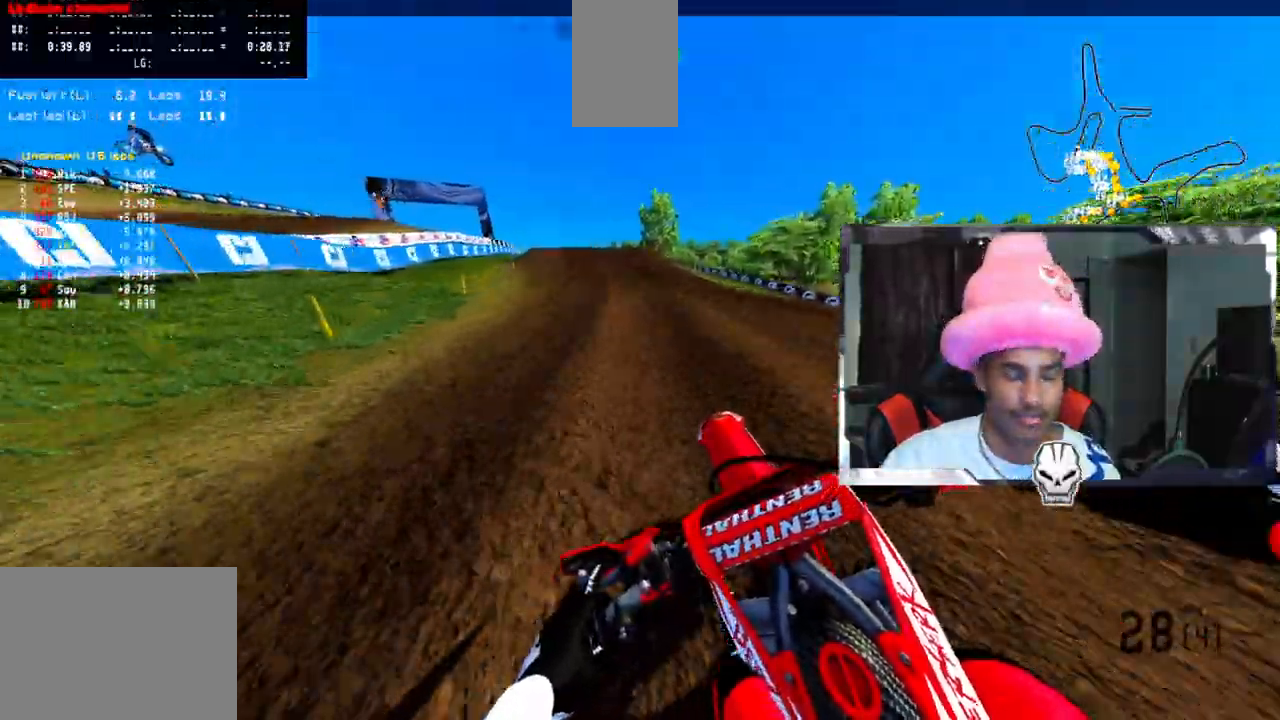
{"buttons": ["R2"], "left_stick": "up-left", "right_stick": "center", "events": [[100, "left_stick", "center"], [183, "right_stick", "center"], [467, "left_stick", "up-left"]]}
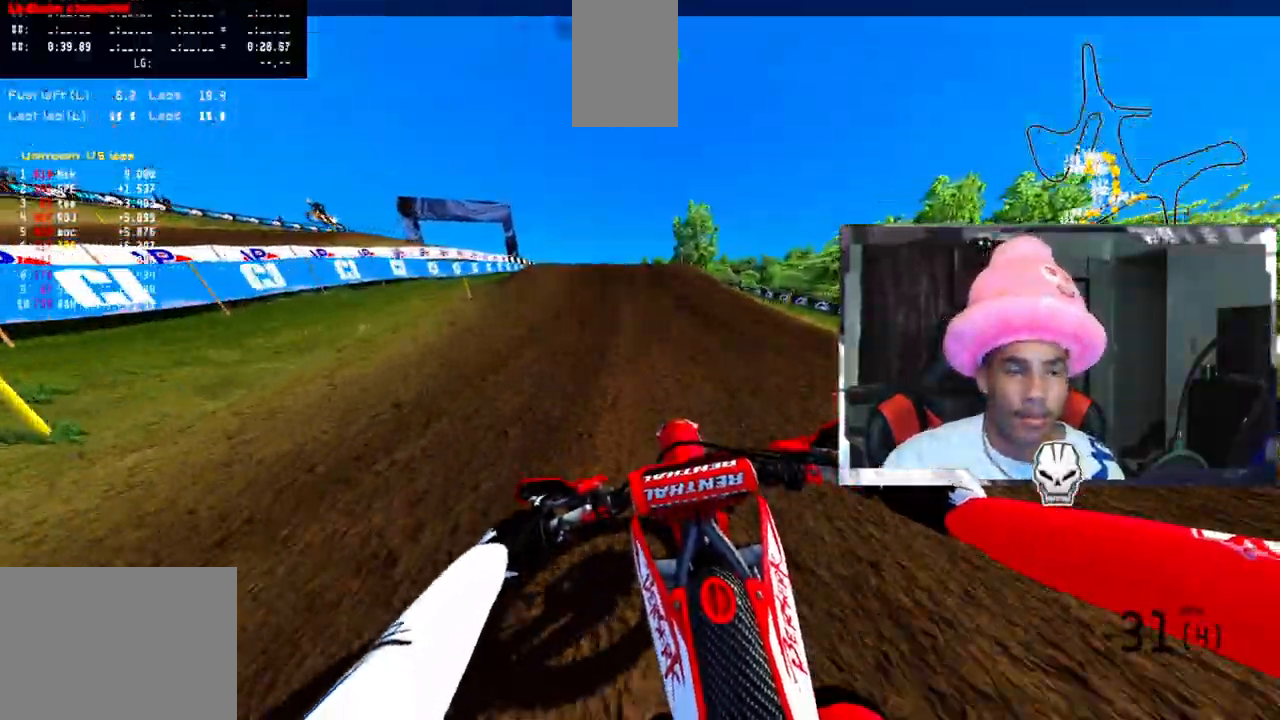
{"buttons": ["R2"], "left_stick": "center", "right_stick": "up", "events": [[267, "left_stick", "center"], [433, "right_stick", "up"]]}
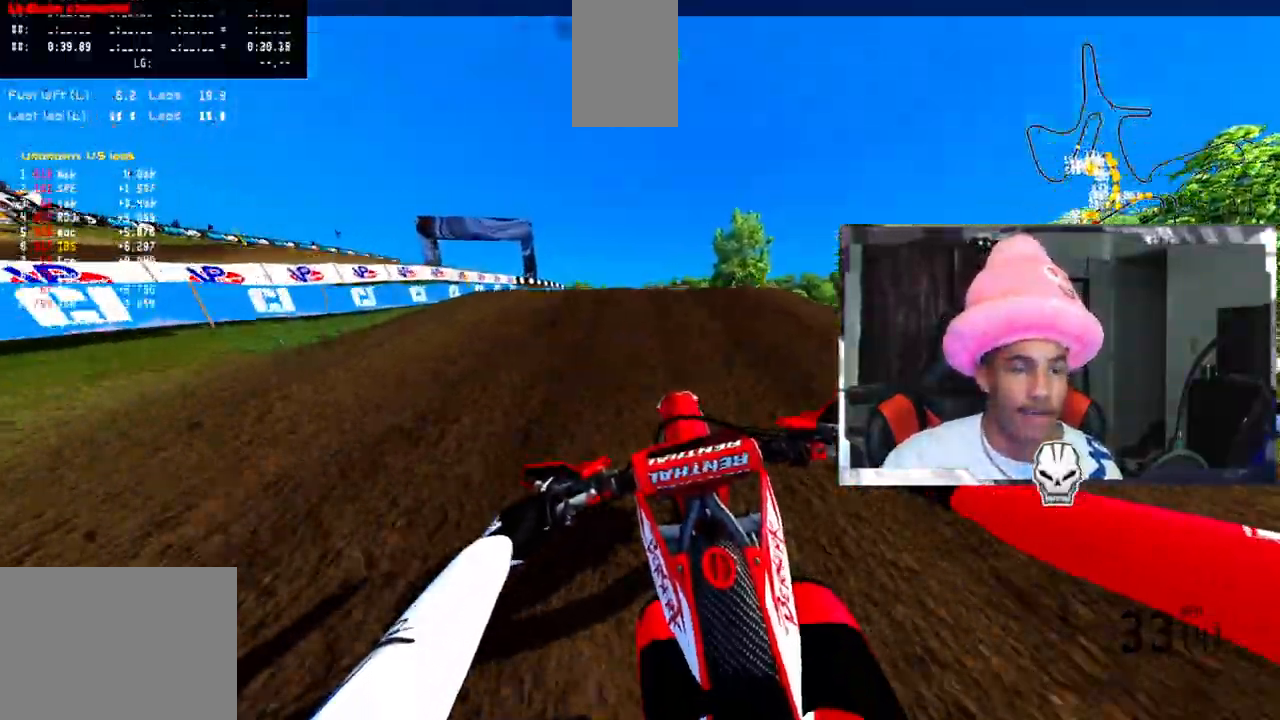
{"buttons": ["R2"], "left_stick": "center", "right_stick": "up", "events": []}
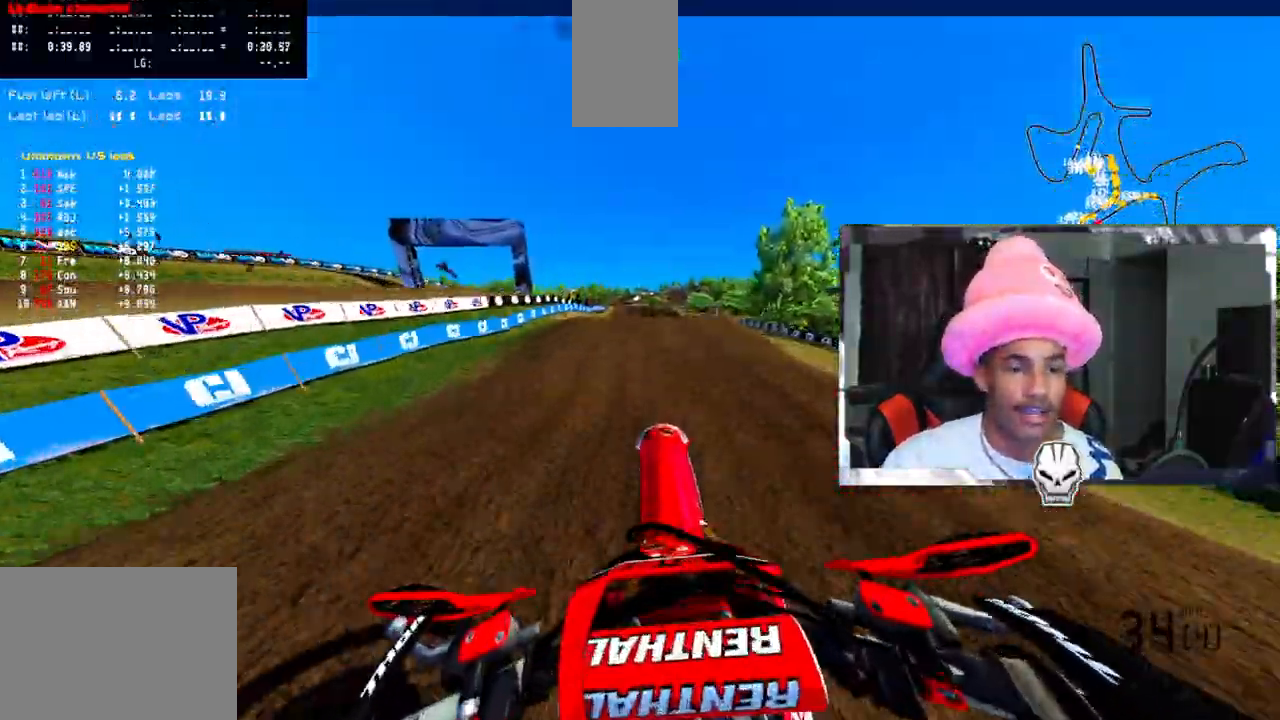
{"buttons": ["R2"], "left_stick": "center", "right_stick": "up", "events": []}
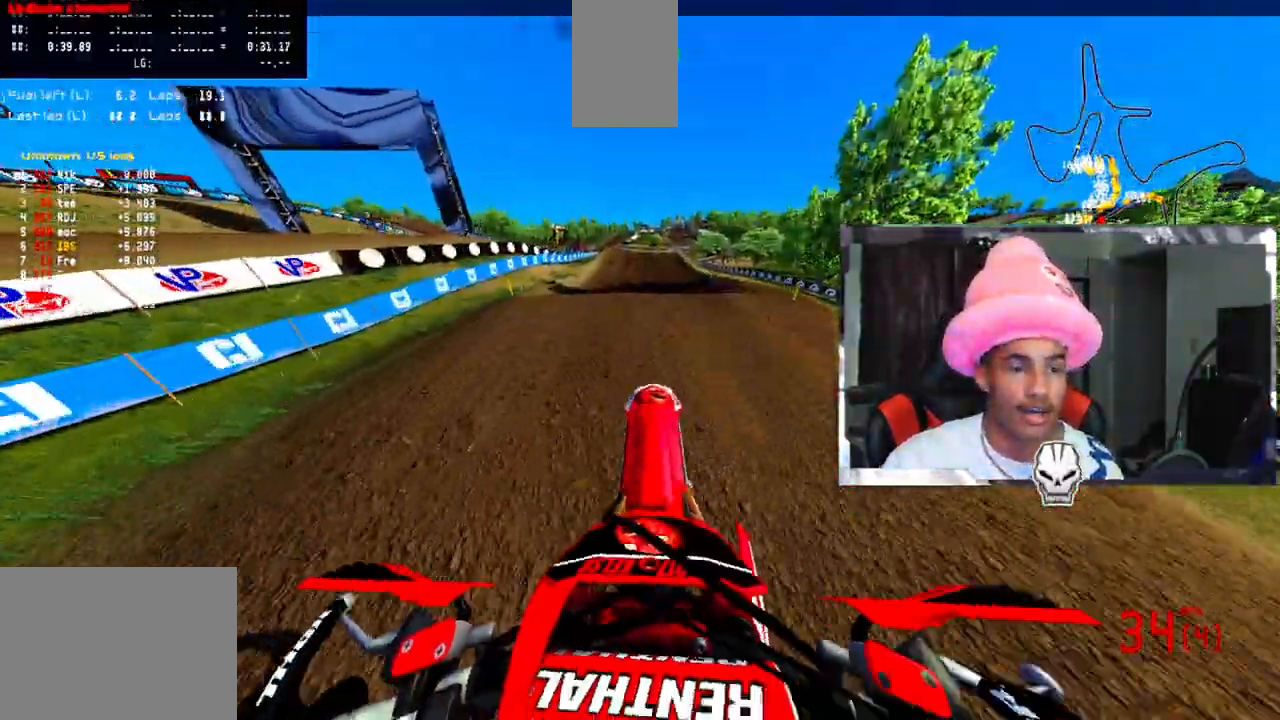
{"buttons": ["R2"], "left_stick": "center", "right_stick": "up", "events": [[17, "right_stick", "center"], [450, "right_stick", "up"]]}
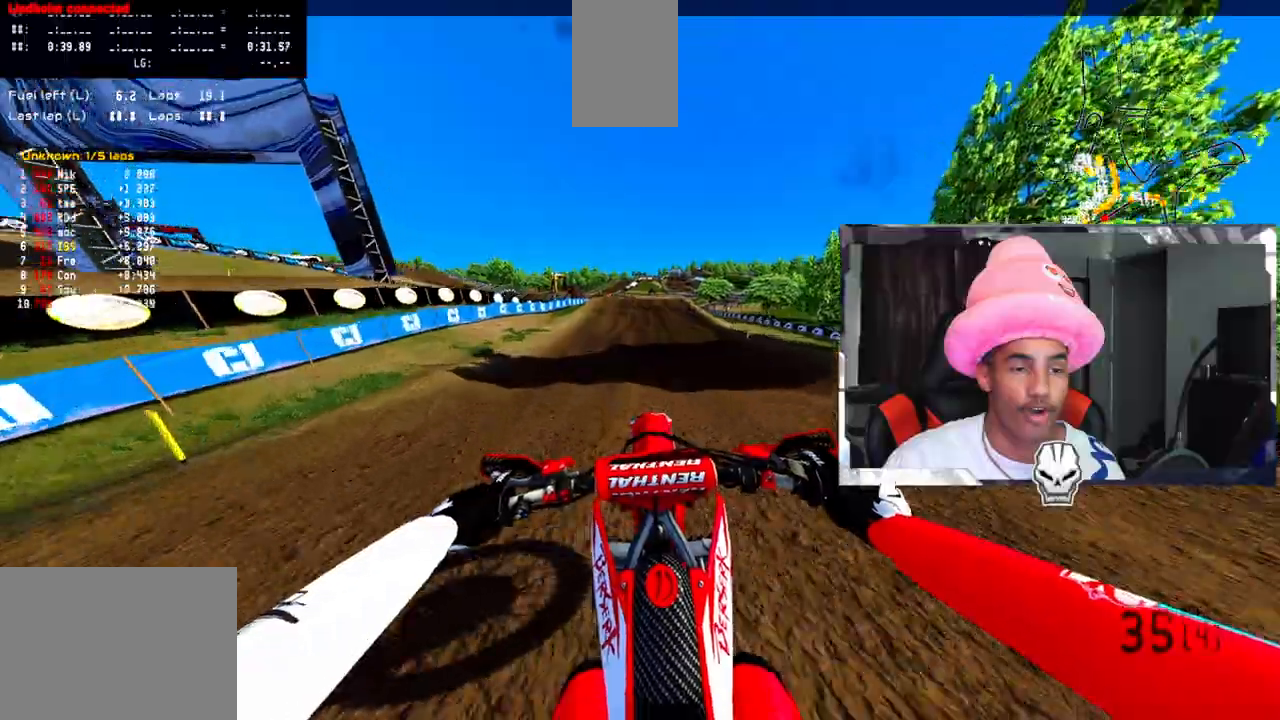
{"buttons": [], "left_stick": "center", "right_stick": "up", "events": [[200, "left_stick", "up-right"], [433, "R2", "up"], [483, "left_stick", "center"]]}
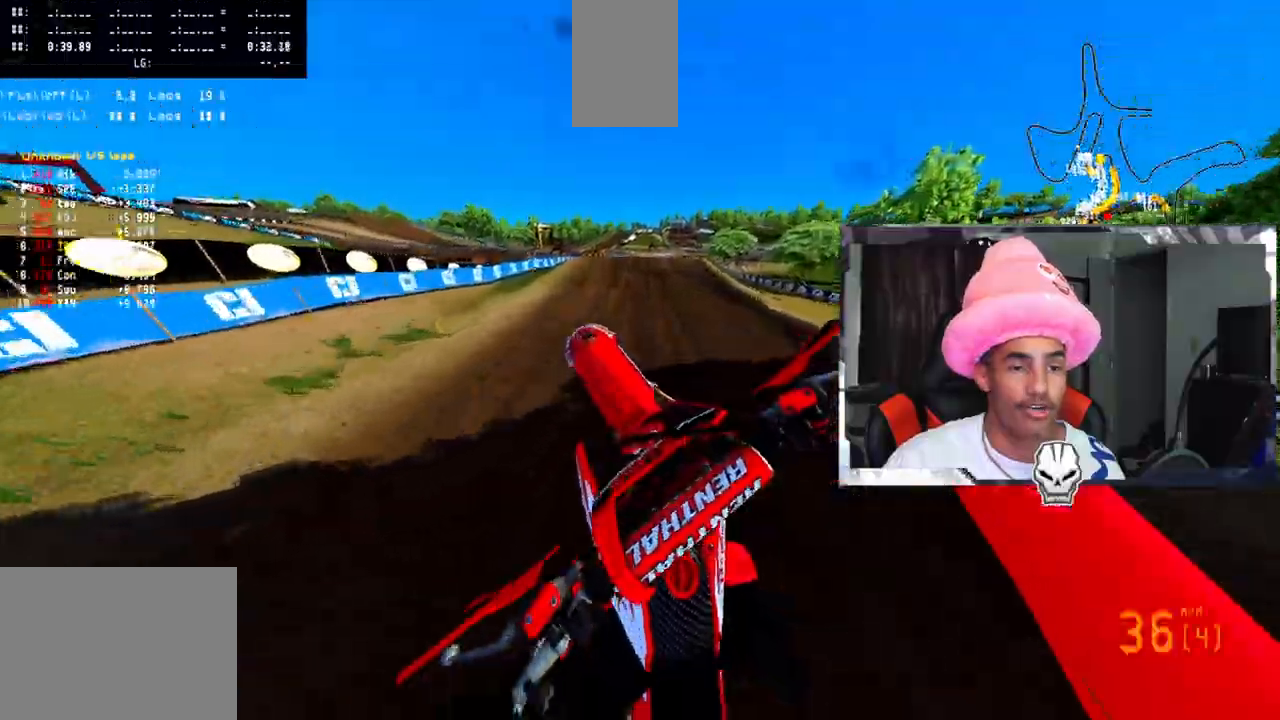
{"buttons": ["R2"], "left_stick": "center", "right_stick": "up", "events": [[67, "left_stick", "left"], [250, "R2", "down"], [400, "left_stick", "center"]]}
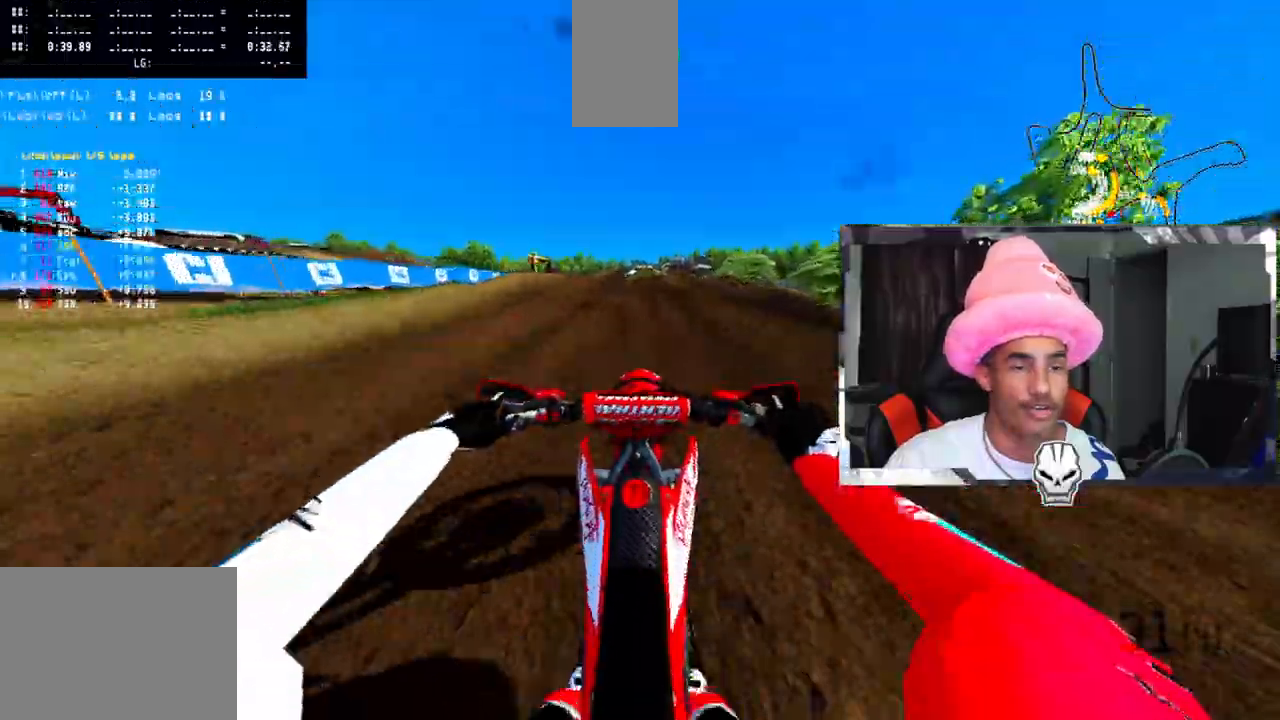
{"buttons": ["R2"], "left_stick": "center", "right_stick": "up", "events": []}
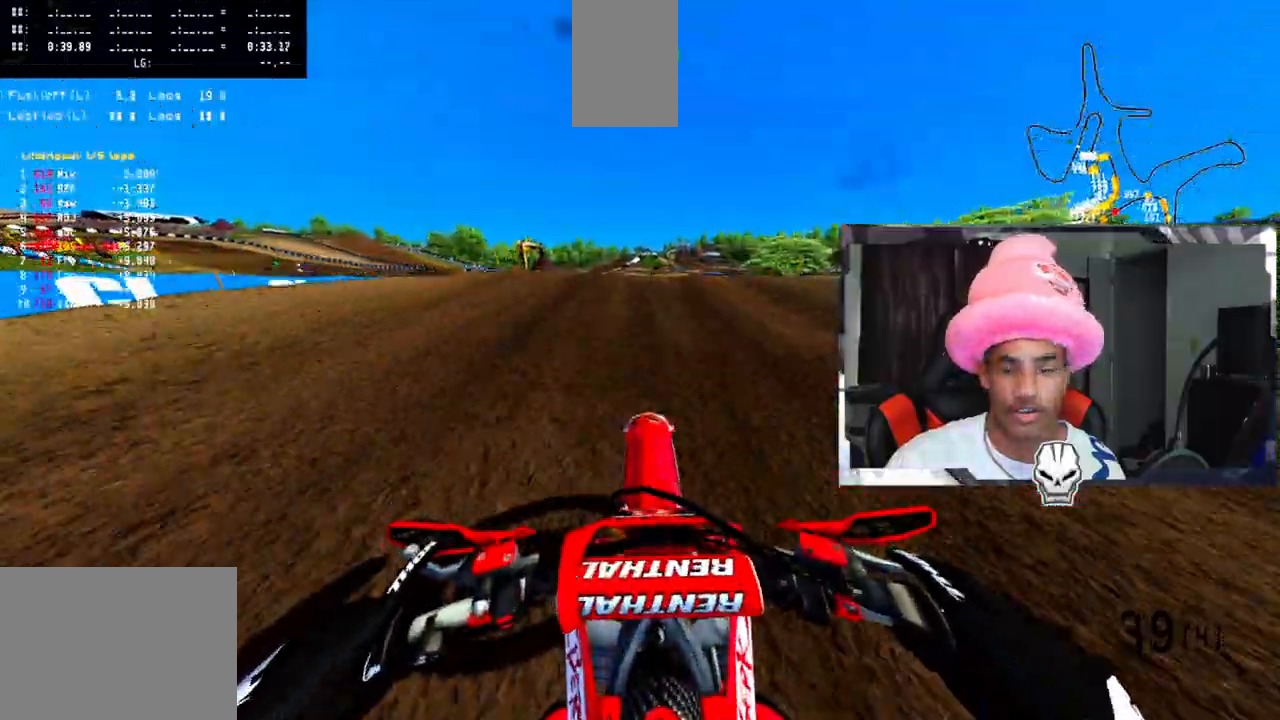
{"buttons": ["R2"], "left_stick": "center", "right_stick": "up", "events": []}
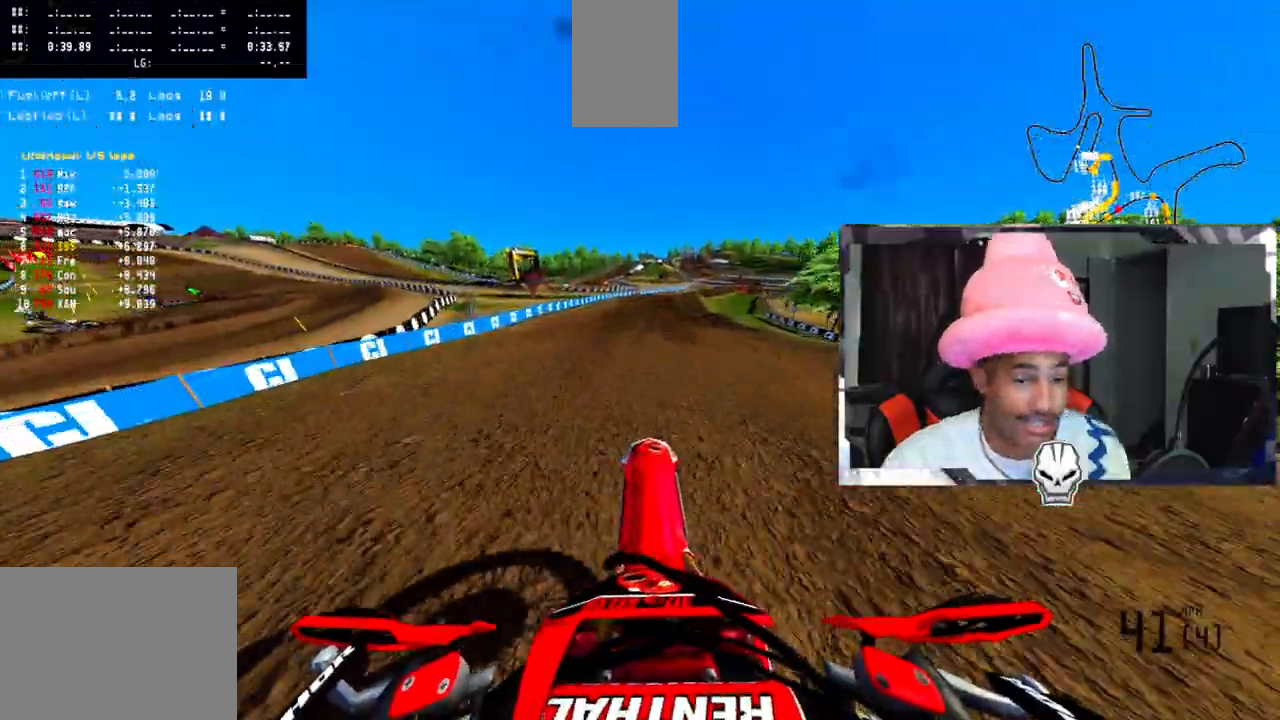
{"buttons": ["R2"], "left_stick": "up-right", "right_stick": "up", "events": [[167, "left_stick", "up-right"], [167, "right_stick", "center"], [233, "R2", "up"], [317, "R2", "down"], [317, "right_stick", "up"]]}
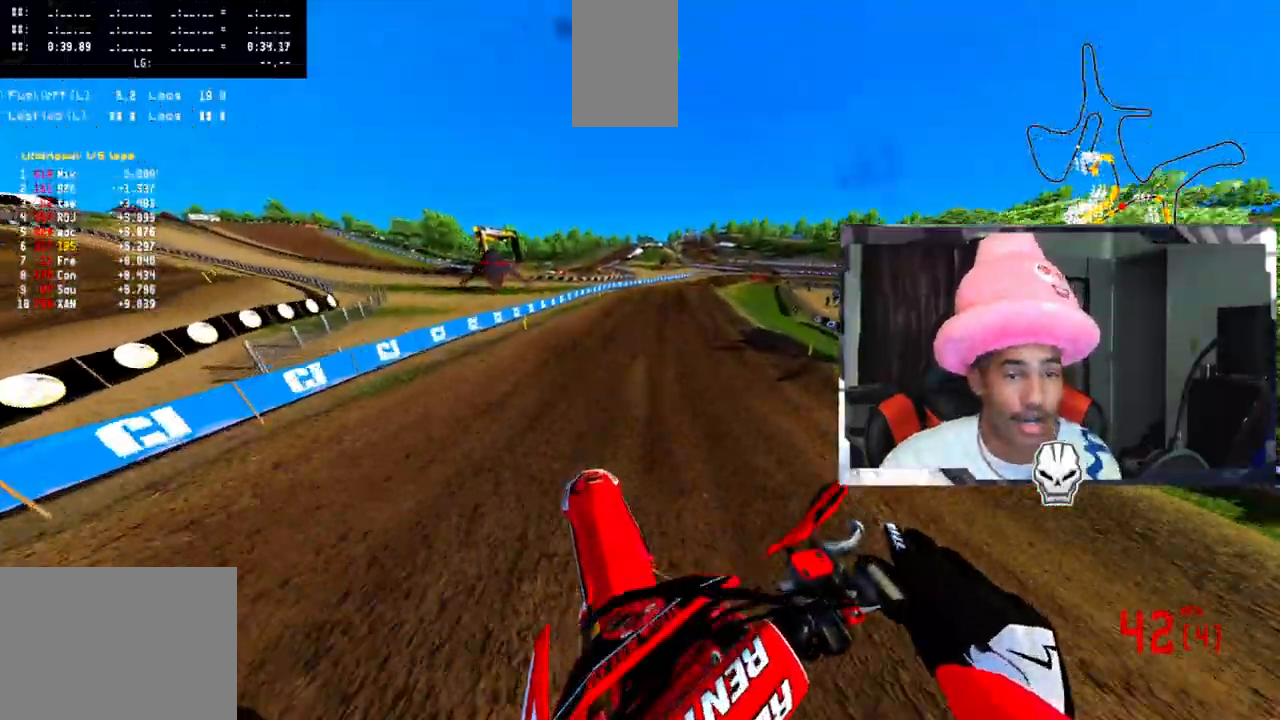
{"buttons": ["R2"], "left_stick": "up-right", "right_stick": "up", "events": [[117, "left_stick", "center"], [367, "left_stick", "right"], [450, "left_stick", "up-right"]]}
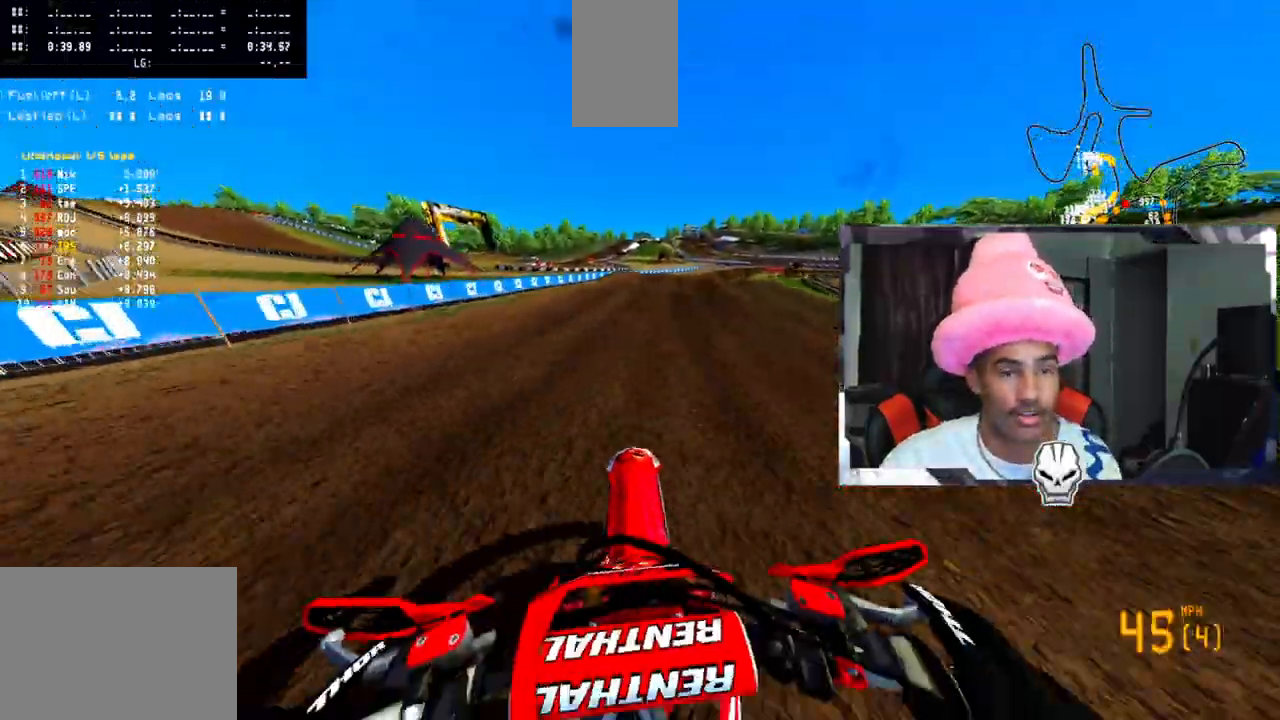
{"buttons": ["R2"], "left_stick": "up-right", "right_stick": "up", "events": []}
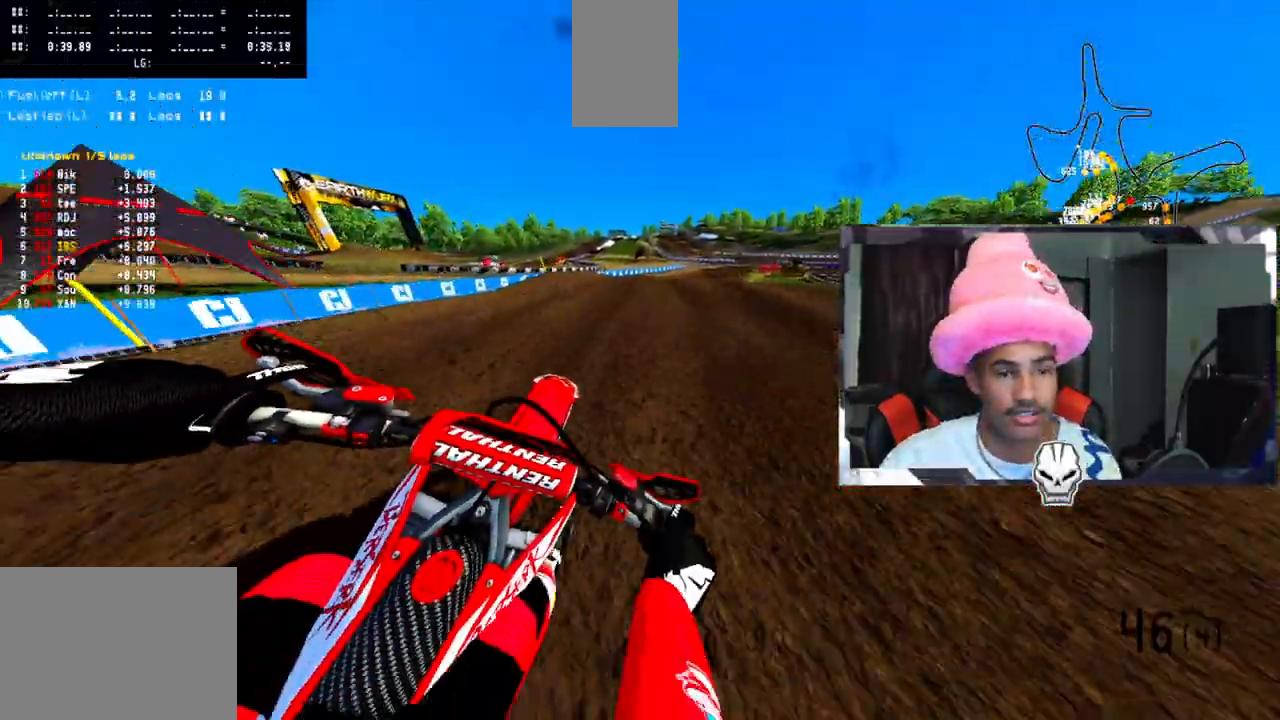
{"buttons": [], "left_stick": "center", "right_stick": "up", "events": [[417, "left_stick", "center"], [467, "R2", "up"]]}
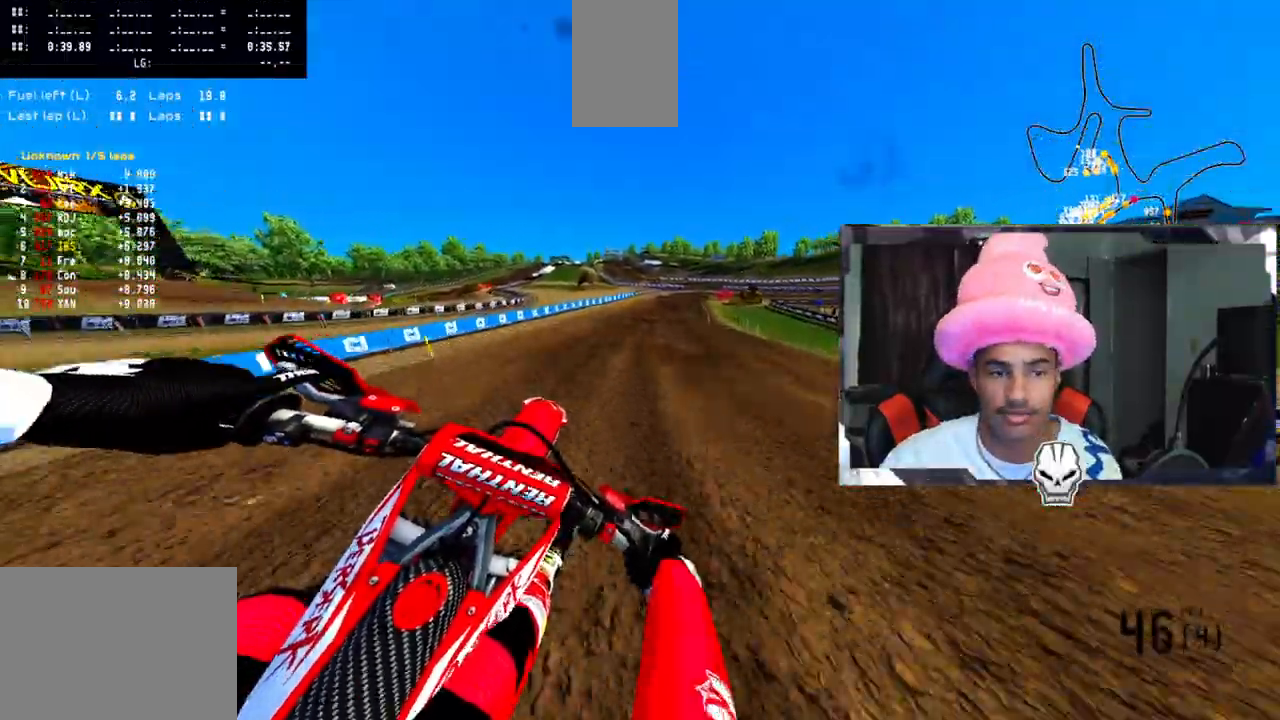
{"buttons": ["R2"], "left_stick": "up-left", "right_stick": "up", "events": [[67, "R2", "down"], [183, "R2", "up"], [283, "R2", "down"], [467, "left_stick", "up-left"]]}